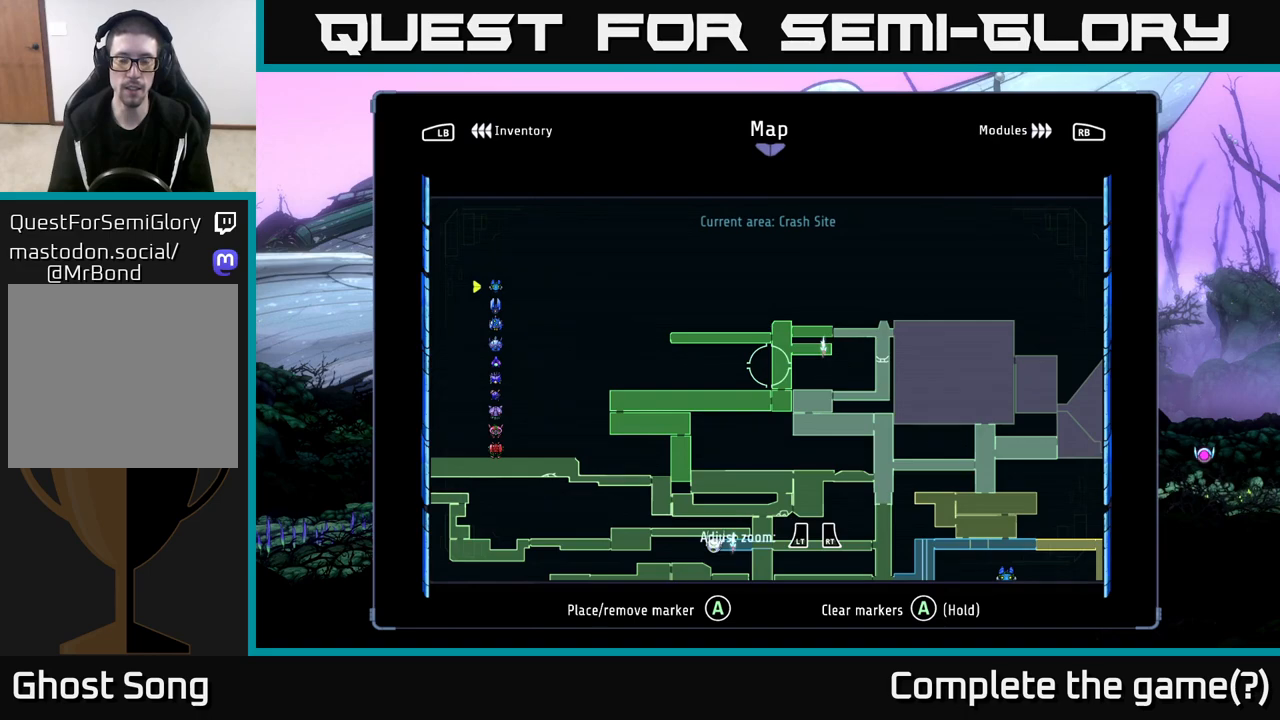
Gameplay with a controller (Xbox layout); each line is a JSON object with the inputs held at the frame after it. "events" lists button and stick changes between this image and that frame as [ms after this image, input, new state], when the widget could be followed in between.
{"buttons": [], "left_stick": "center", "right_stick": "center", "events": []}
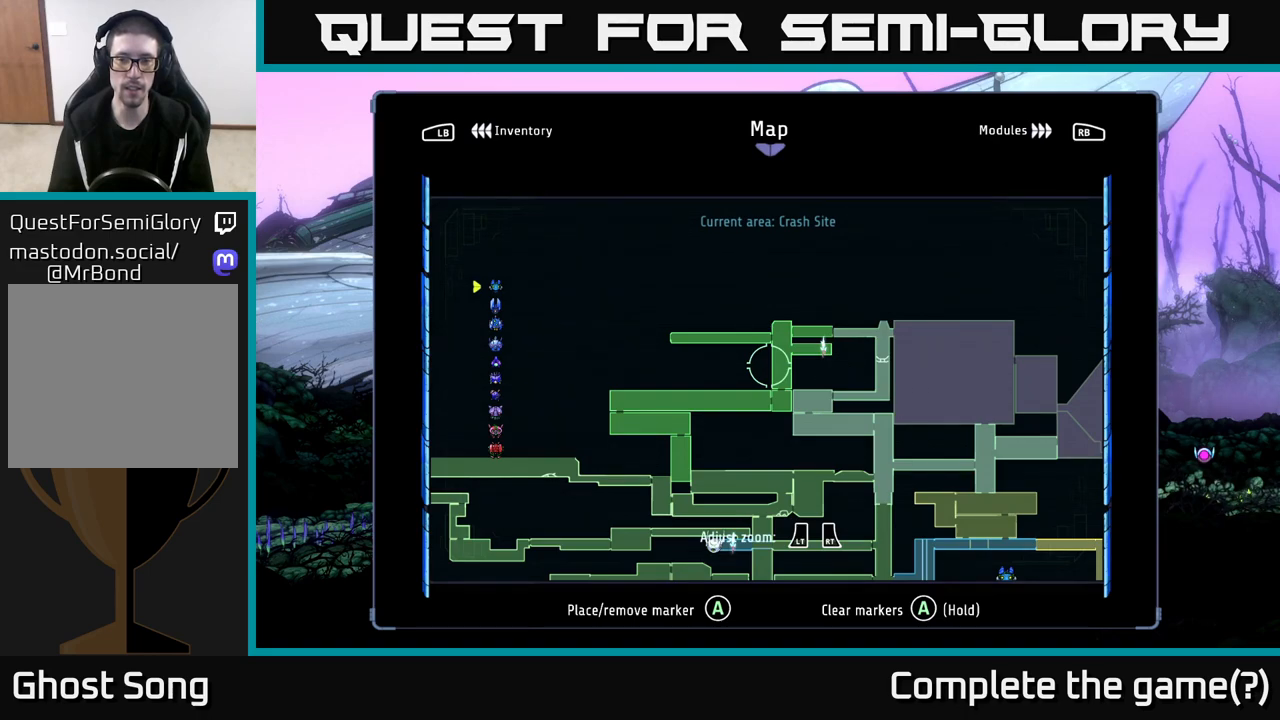
{"buttons": [], "left_stick": "center", "right_stick": "center", "events": []}
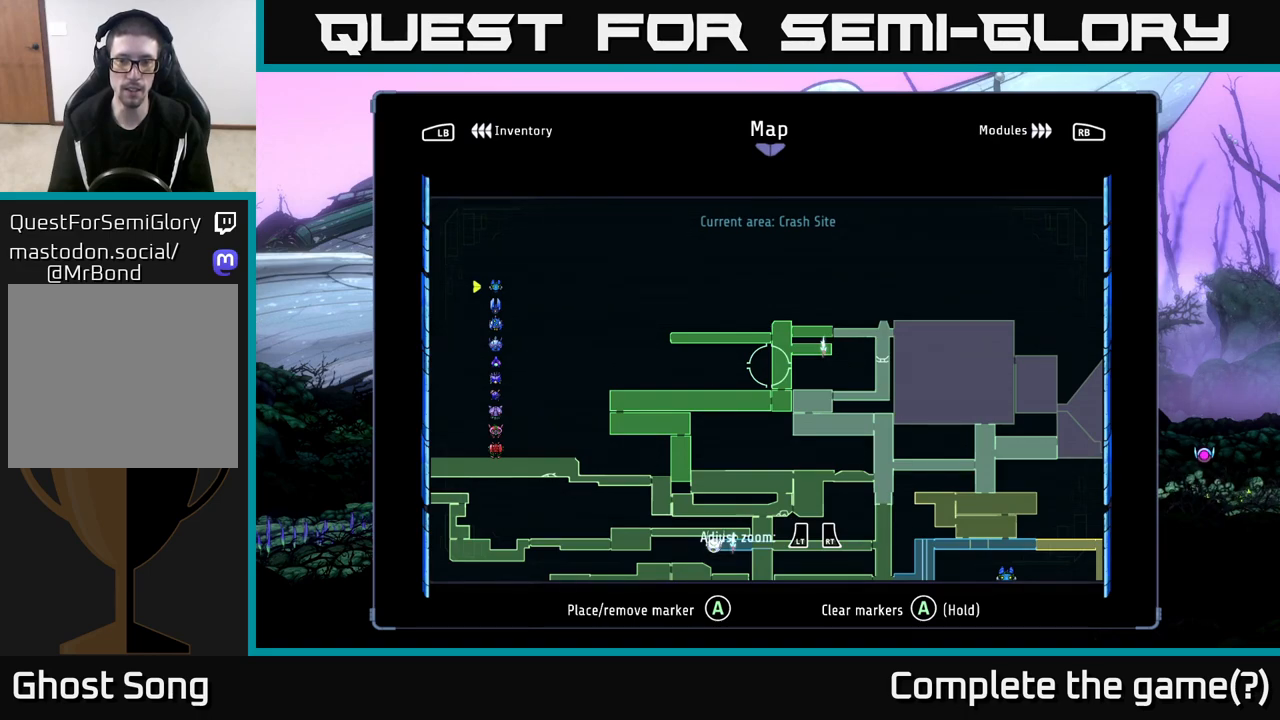
{"buttons": [], "left_stick": "down", "right_stick": "center", "events": [[333, "left_stick", "down"]]}
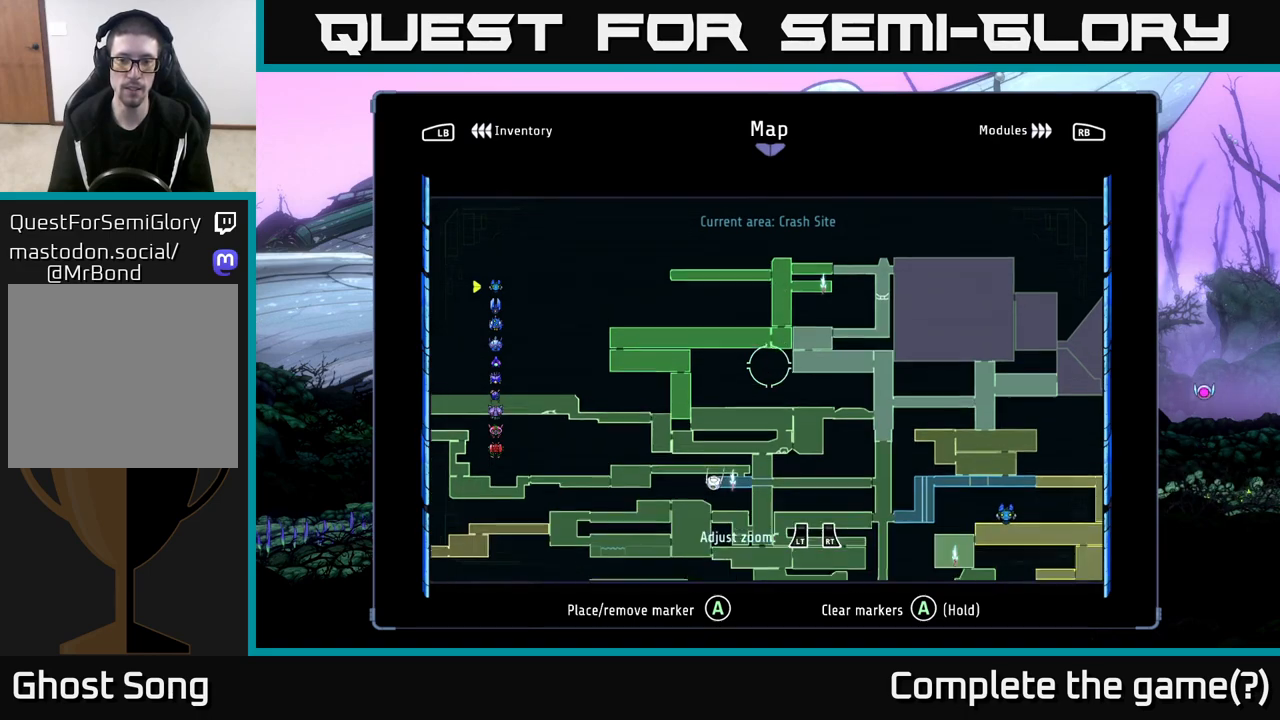
{"buttons": [], "left_stick": "center", "right_stick": "center", "events": [[367, "left_stick", "center"]]}
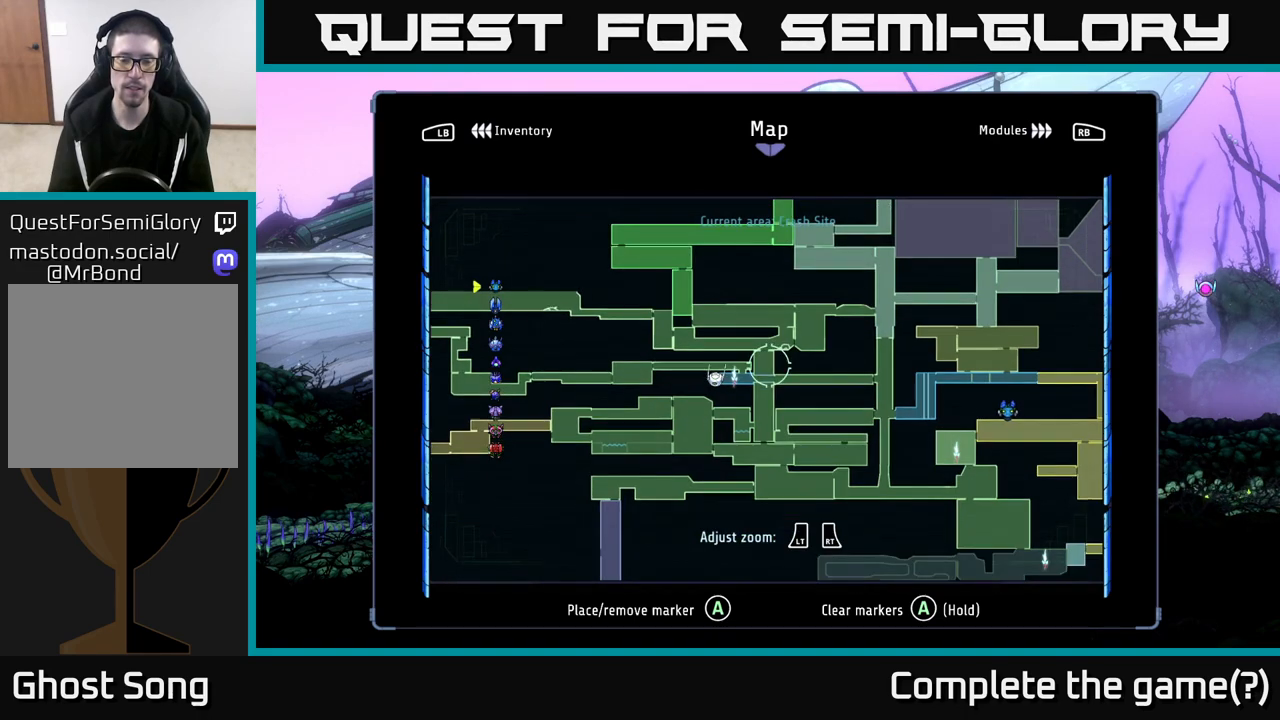
{"buttons": [], "left_stick": "center", "right_stick": "center", "events": []}
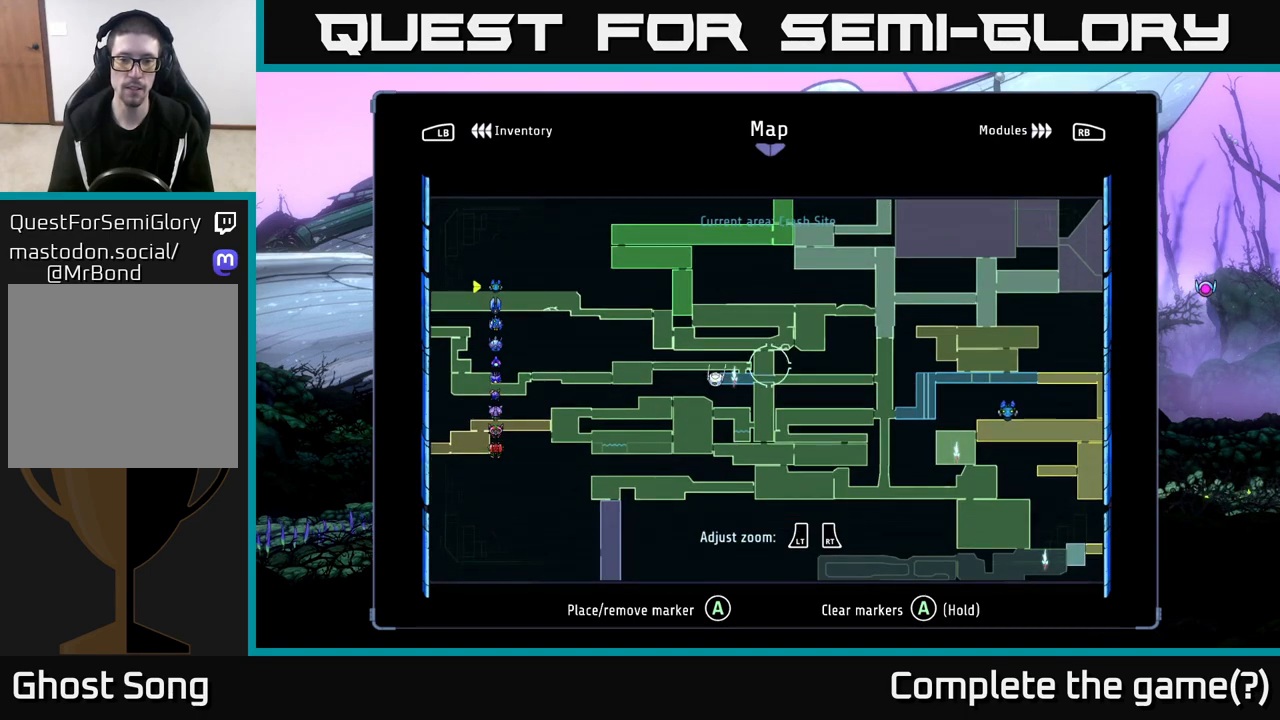
{"buttons": [], "left_stick": "center", "right_stick": "center", "events": []}
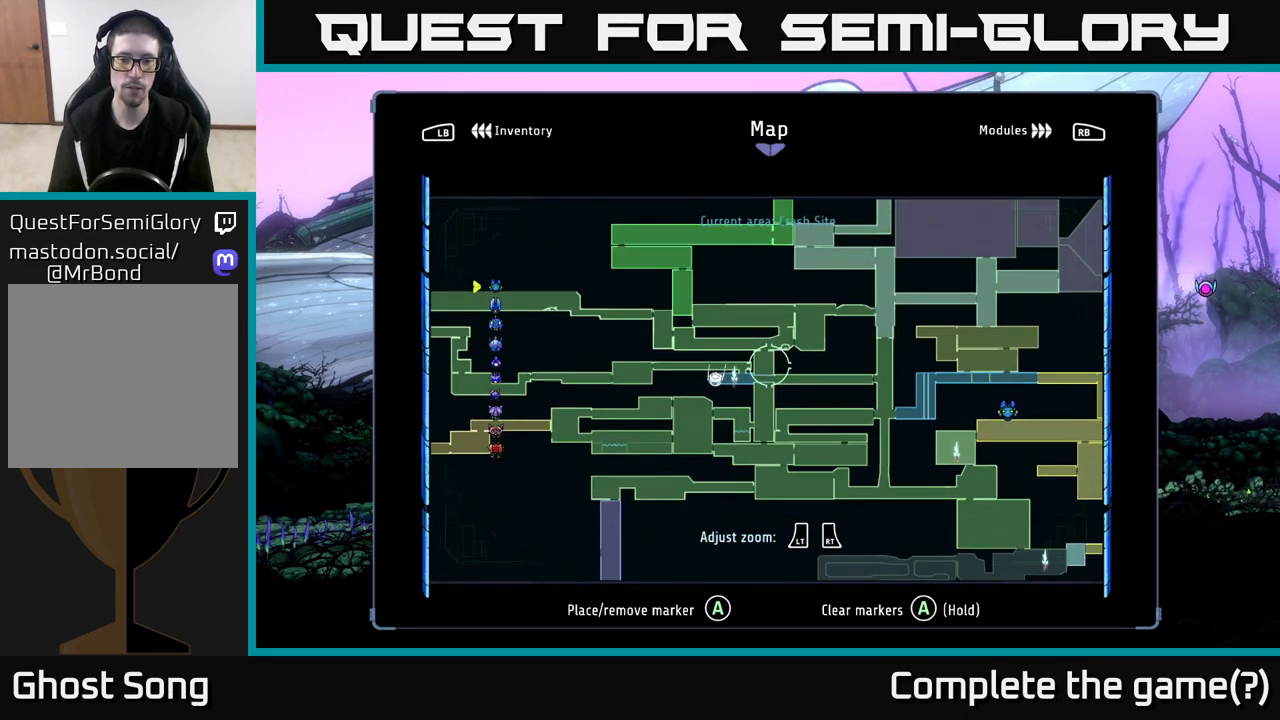
{"buttons": [], "left_stick": "down-right", "right_stick": "center", "events": [[483, "left_stick", "down-right"]]}
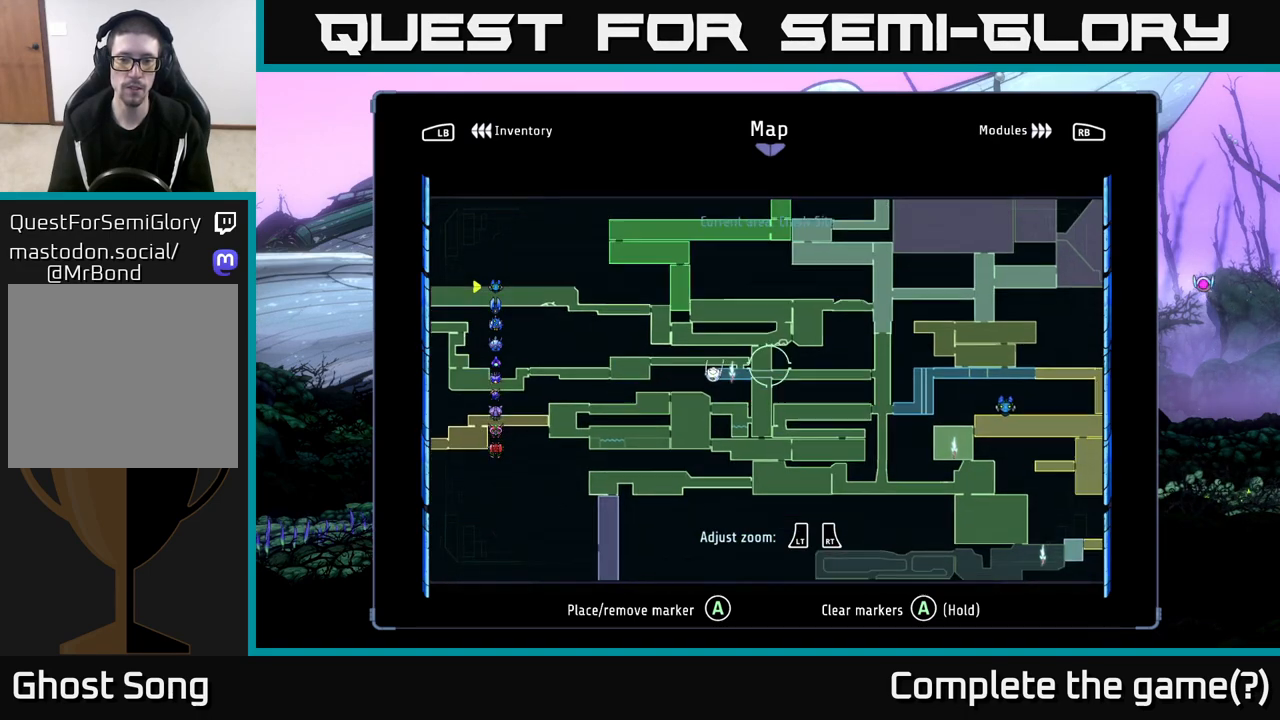
{"buttons": [], "left_stick": "down", "right_stick": "center", "events": [[483, "left_stick", "down"]]}
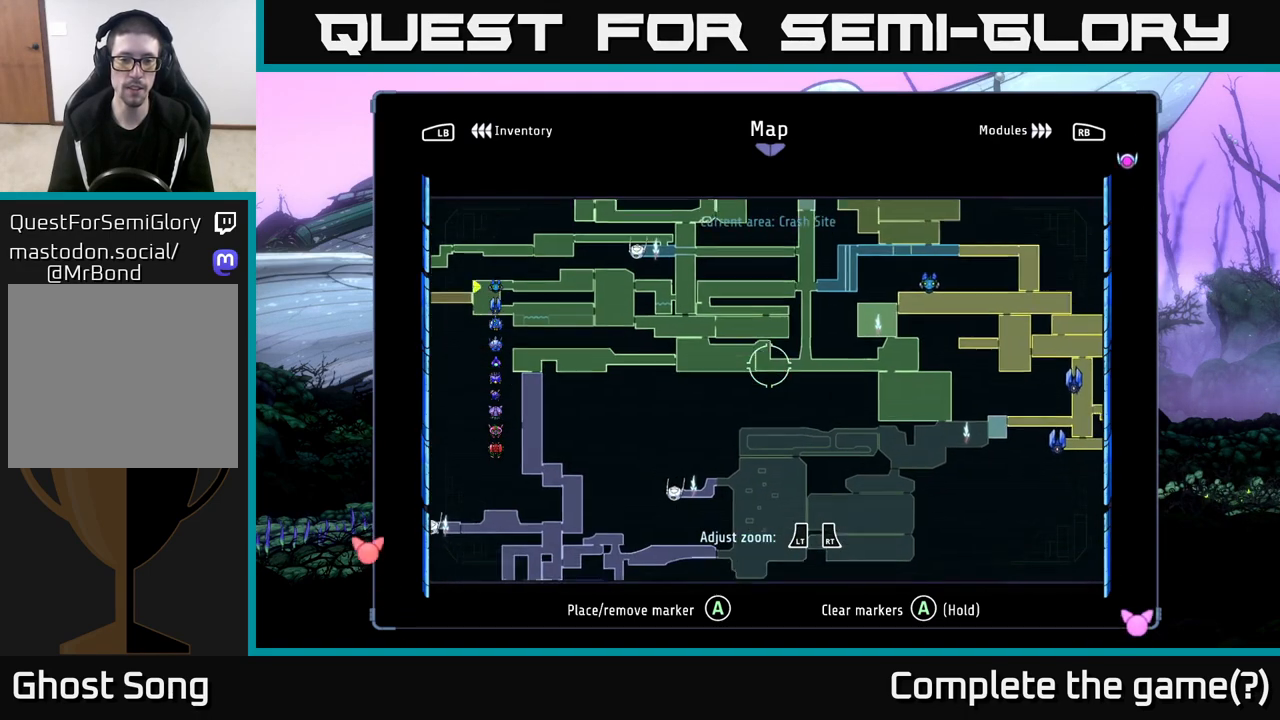
{"buttons": [], "left_stick": "down", "right_stick": "center", "events": [[183, "left_stick", "center"], [417, "left_stick", "down"]]}
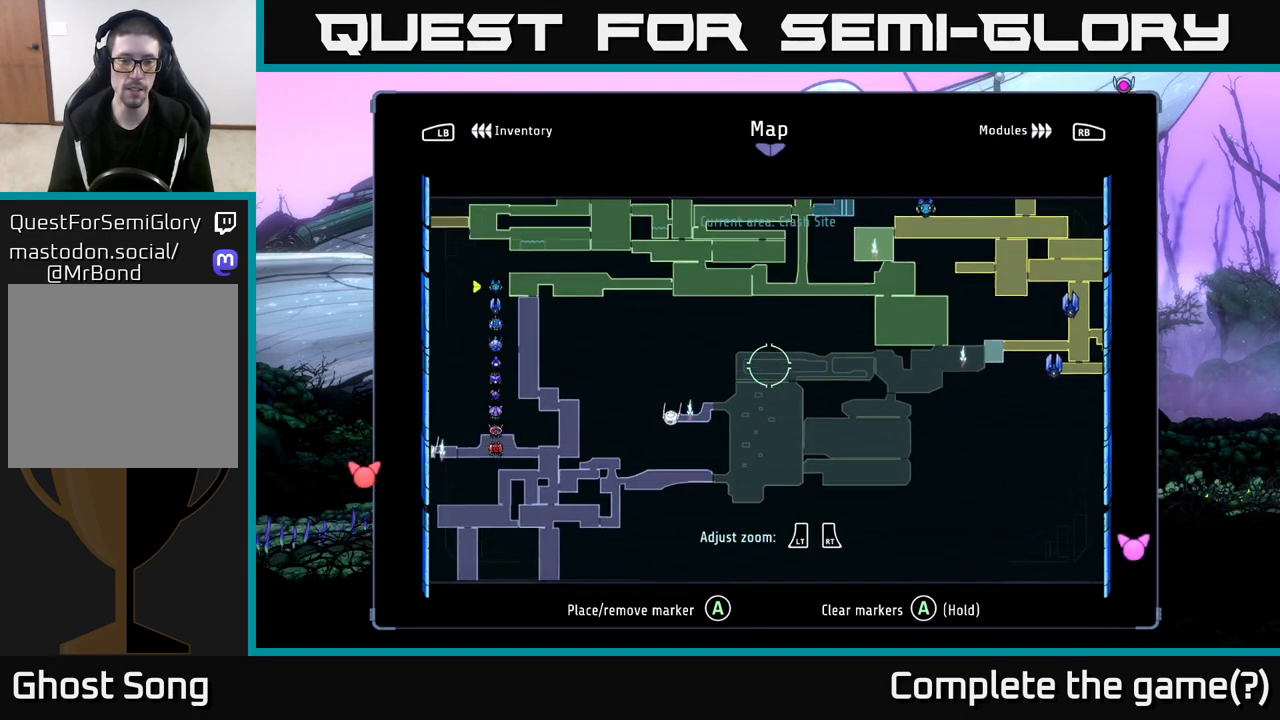
{"buttons": [], "left_stick": "center", "right_stick": "center", "events": [[167, "left_stick", "down-left"], [417, "left_stick", "up-left"], [467, "left_stick", "center"]]}
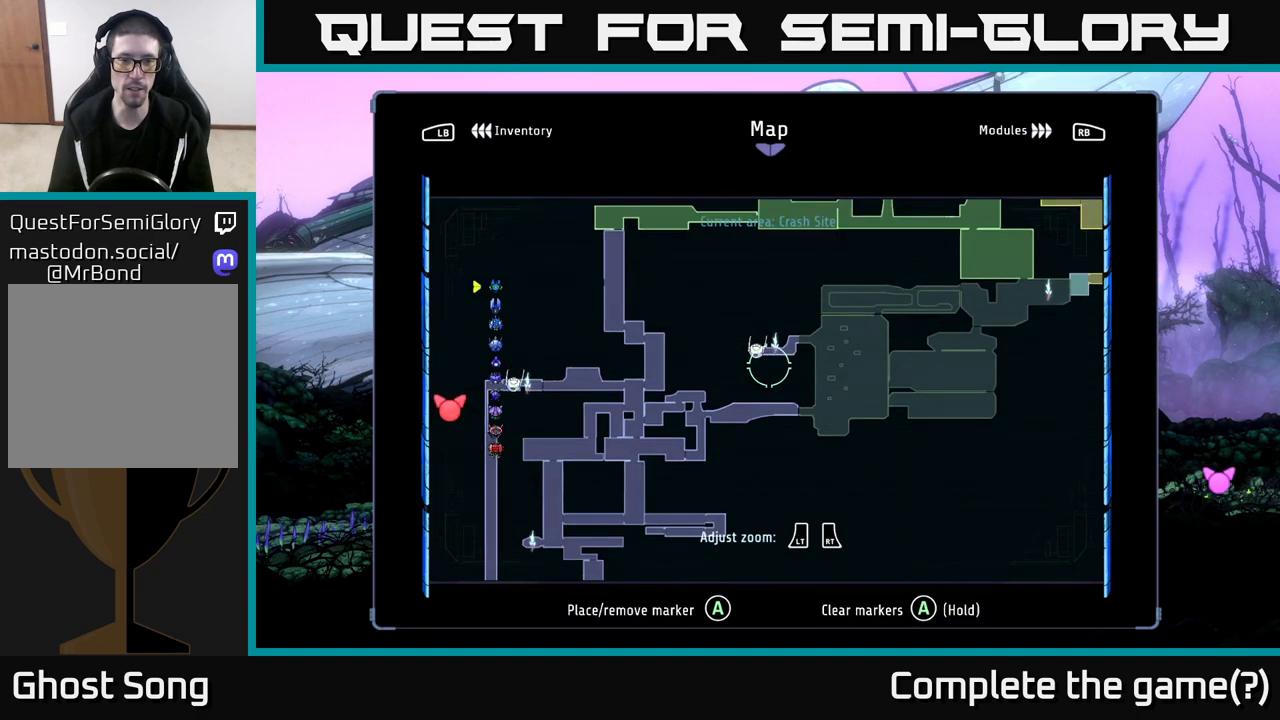
{"buttons": [], "left_stick": "center", "right_stick": "center", "events": []}
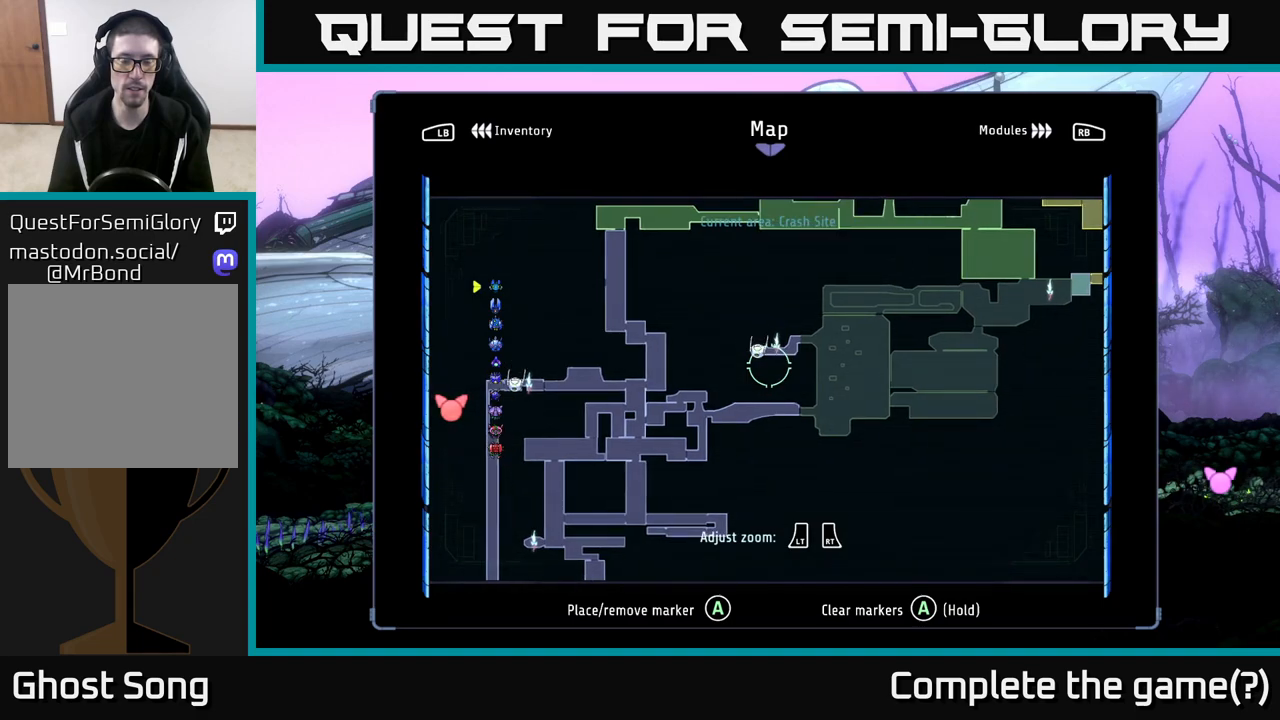
{"buttons": [], "left_stick": "center", "right_stick": "center", "events": [[17, "left_stick", "left"], [350, "left_stick", "center"]]}
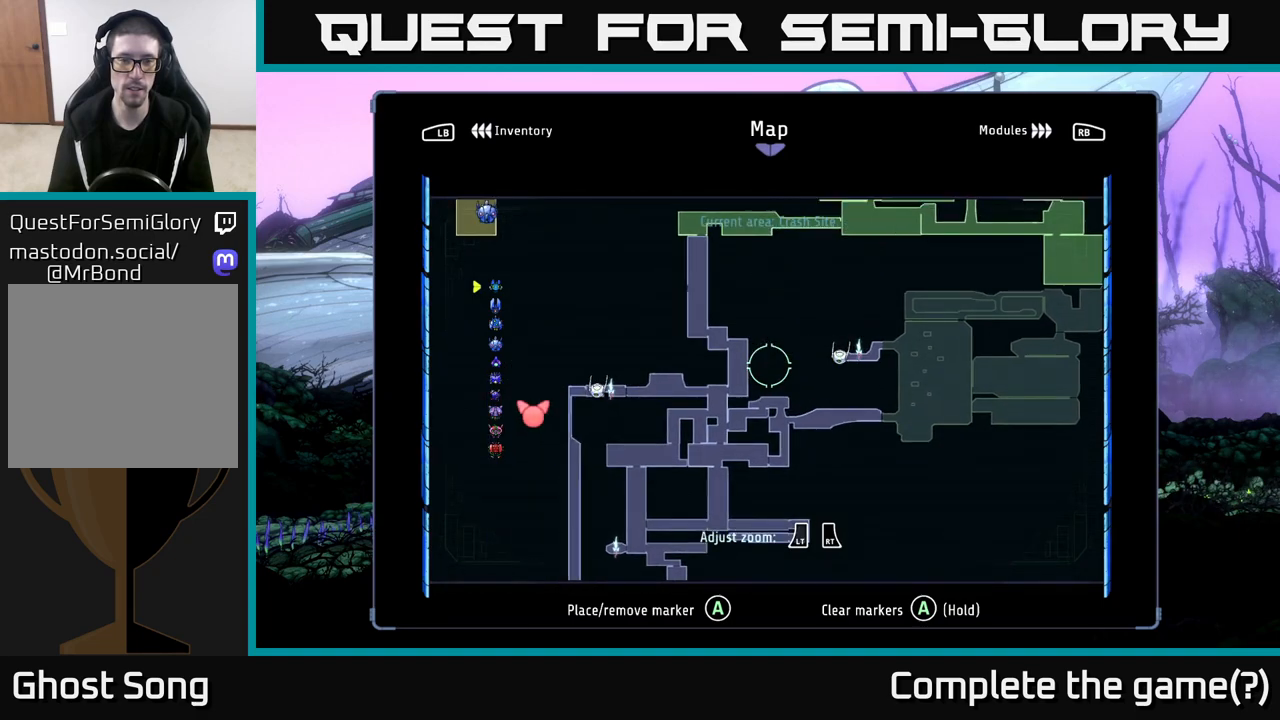
{"buttons": [], "left_stick": "center", "right_stick": "center", "events": []}
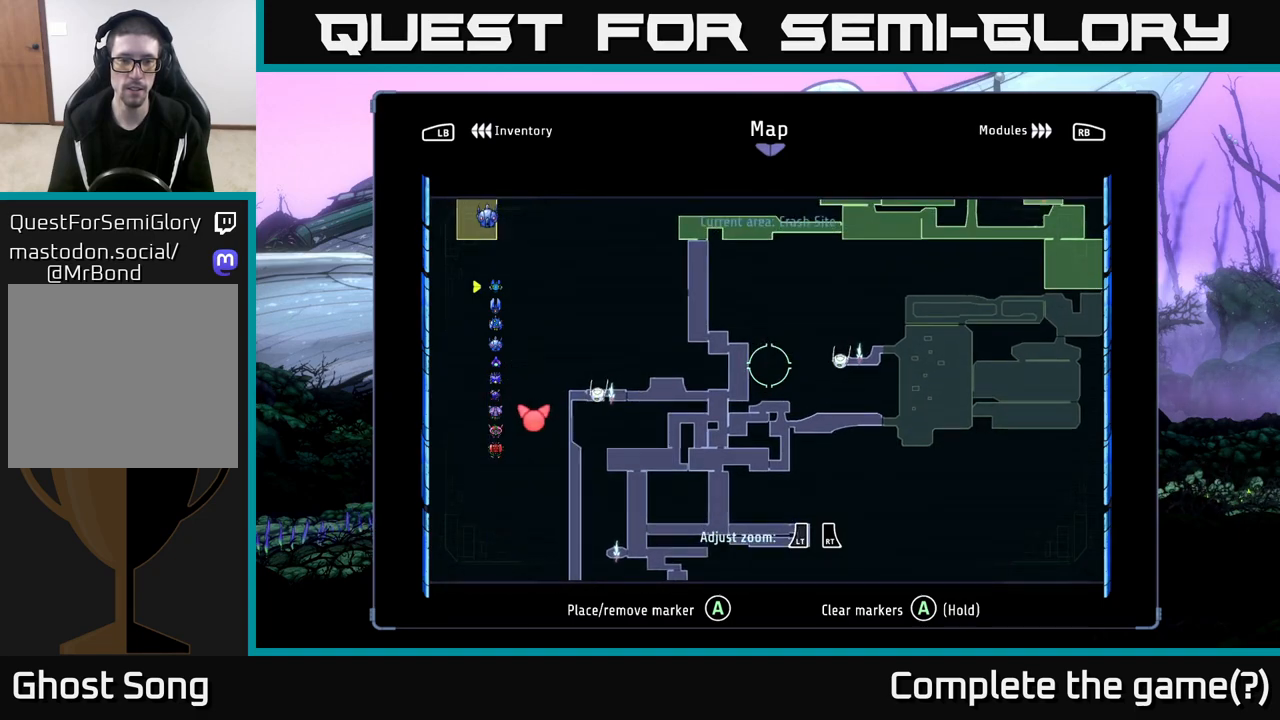
{"buttons": [], "left_stick": "center", "right_stick": "center", "events": [[17, "left_stick", "up"], [117, "left_stick", "up-left"], [400, "left_stick", "center"]]}
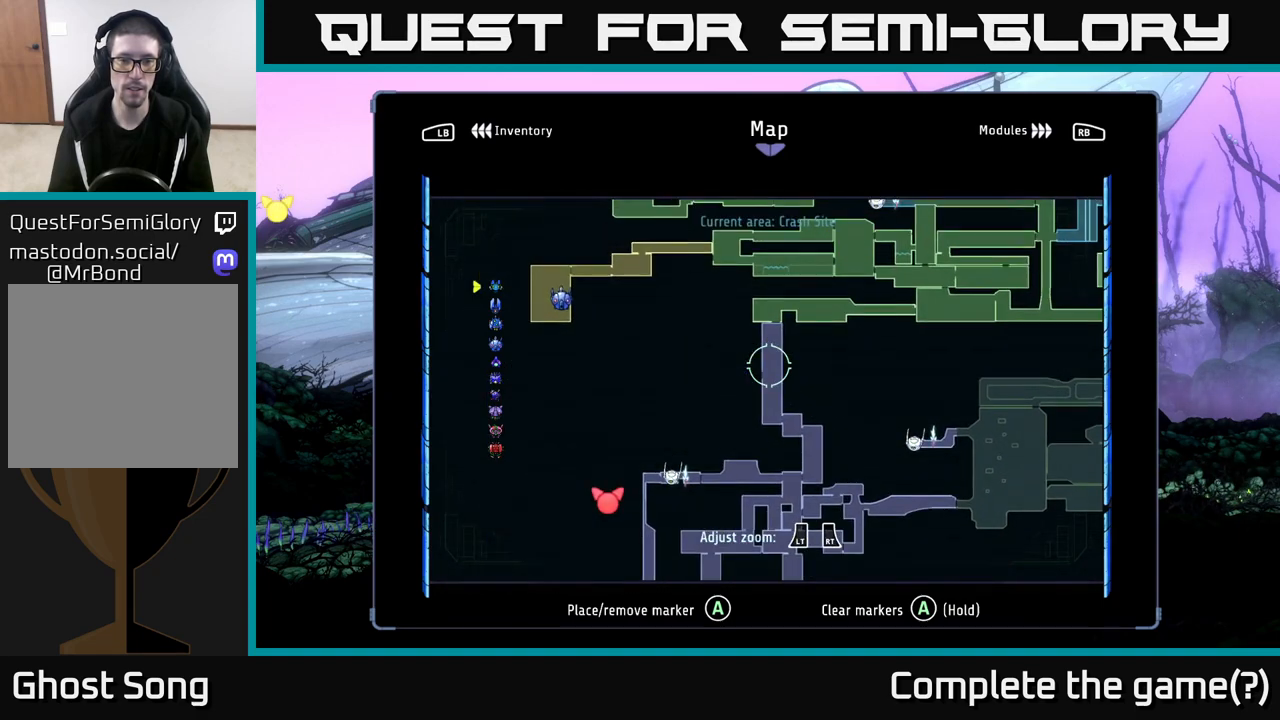
{"buttons": [], "left_stick": "center", "right_stick": "center", "events": [[50, "left_stick", "down"], [133, "left_stick", "center"], [183, "A", "down"], [300, "A", "up"]]}
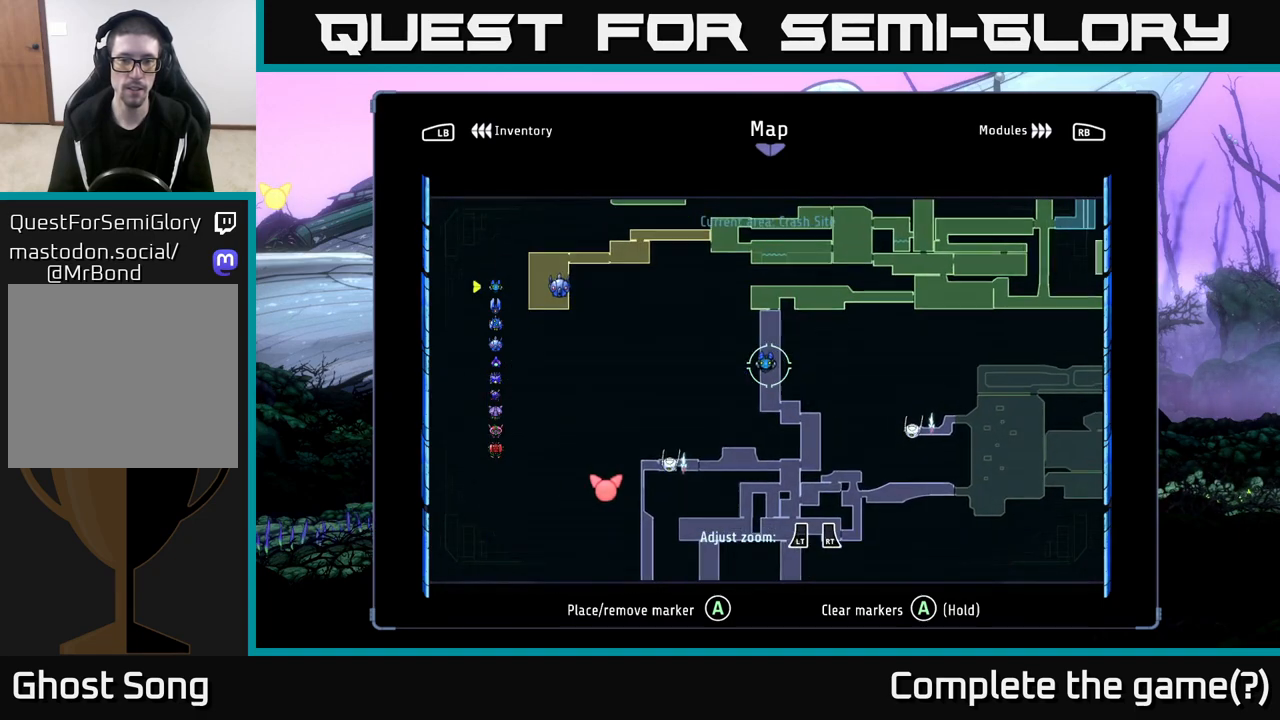
{"buttons": [], "left_stick": "left", "right_stick": "center", "events": [[33, "left_stick", "right"], [433, "left_stick", "left"]]}
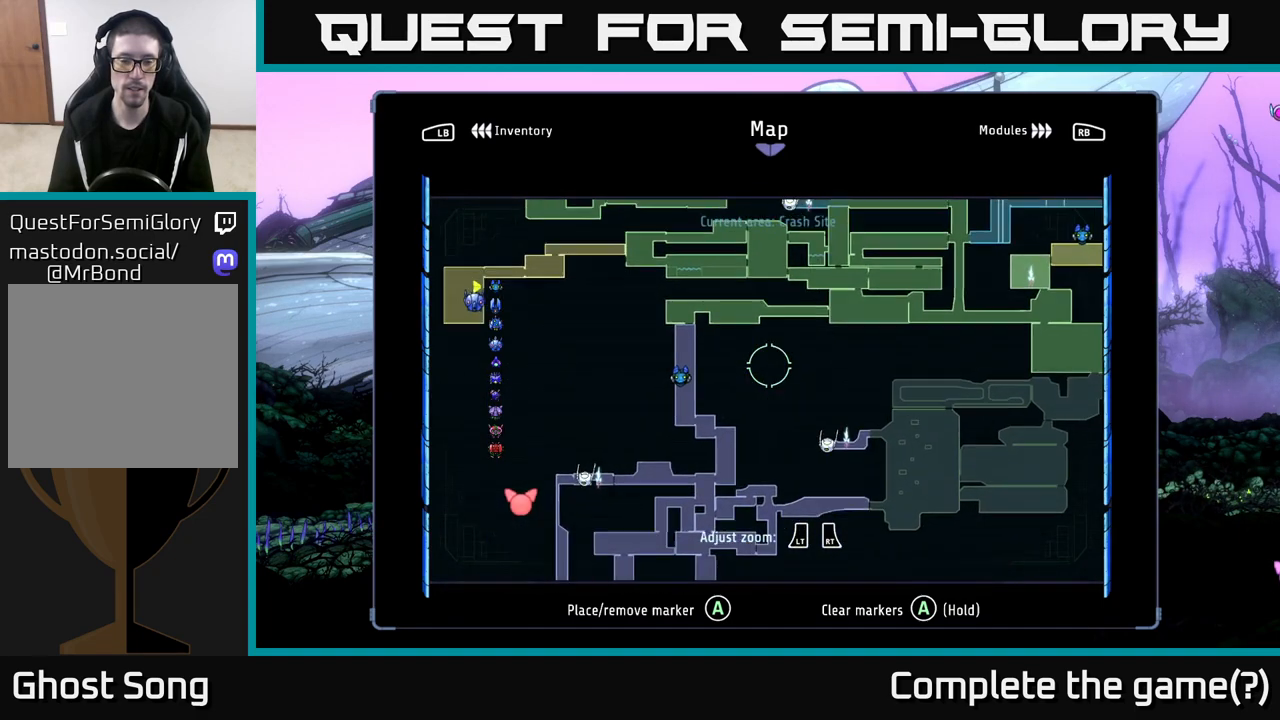
{"buttons": [], "left_stick": "center", "right_stick": "center", "events": [[33, "left_stick", "down-left"], [367, "left_stick", "center"]]}
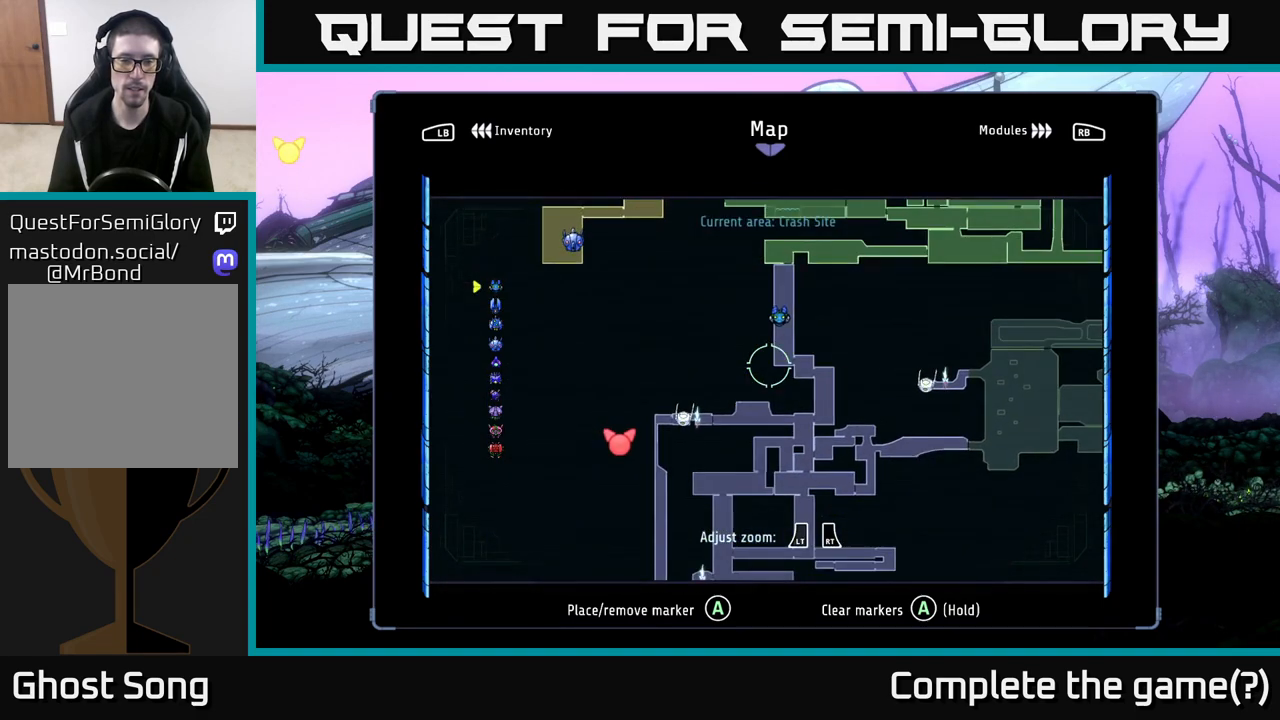
{"buttons": [], "left_stick": "center", "right_stick": "center", "events": []}
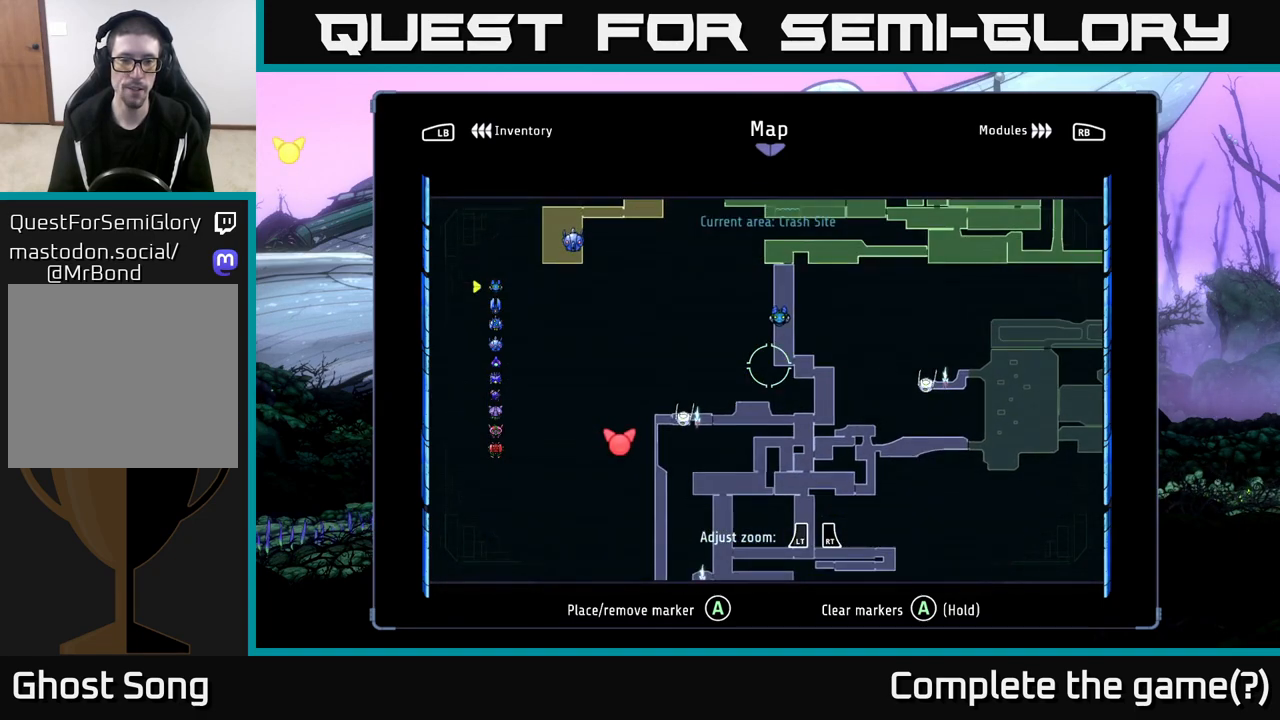
{"buttons": [], "left_stick": "center", "right_stick": "center", "events": []}
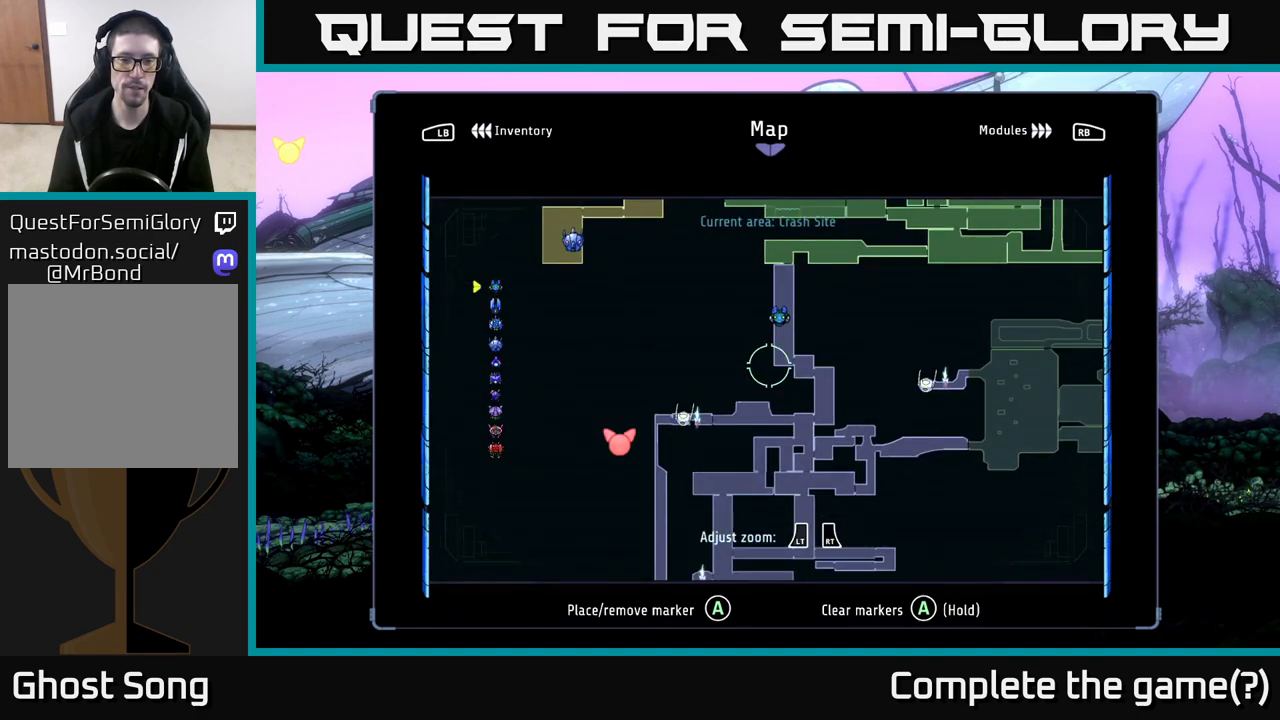
{"buttons": [], "left_stick": "center", "right_stick": "center", "events": []}
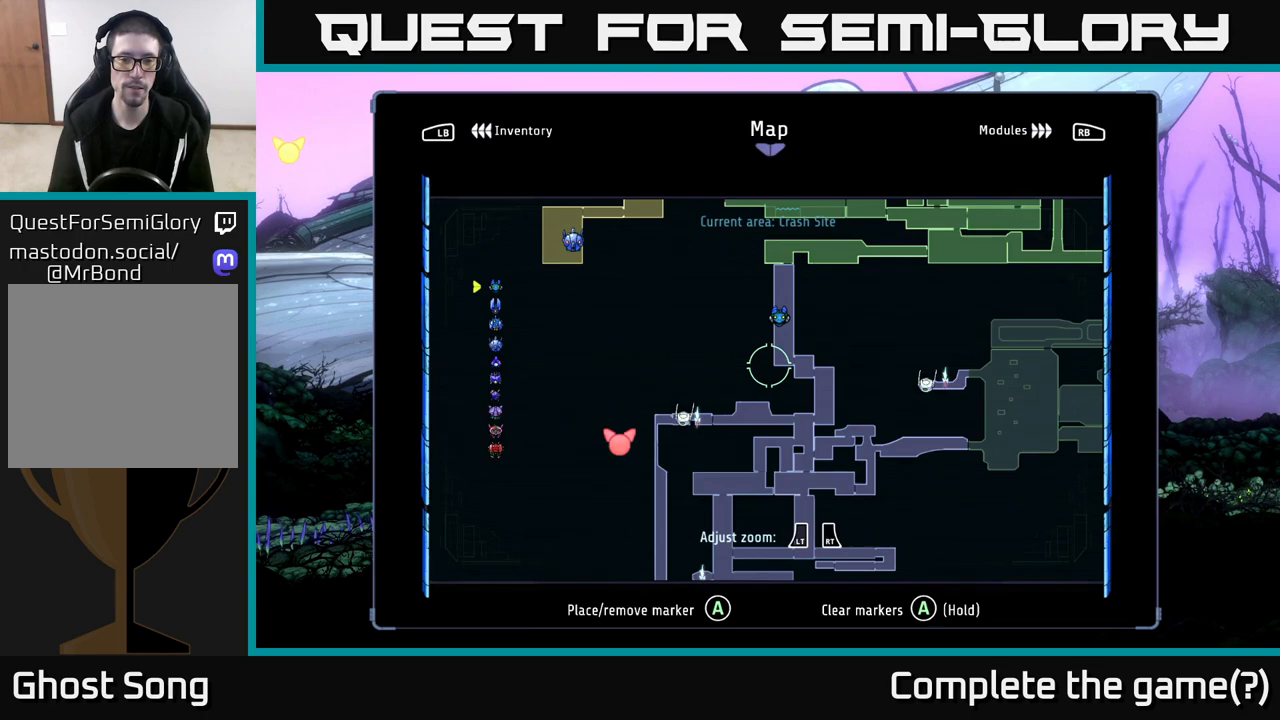
{"buttons": [], "left_stick": "center", "right_stick": "center", "events": [[233, "left_stick", "down-left"], [450, "left_stick", "center"]]}
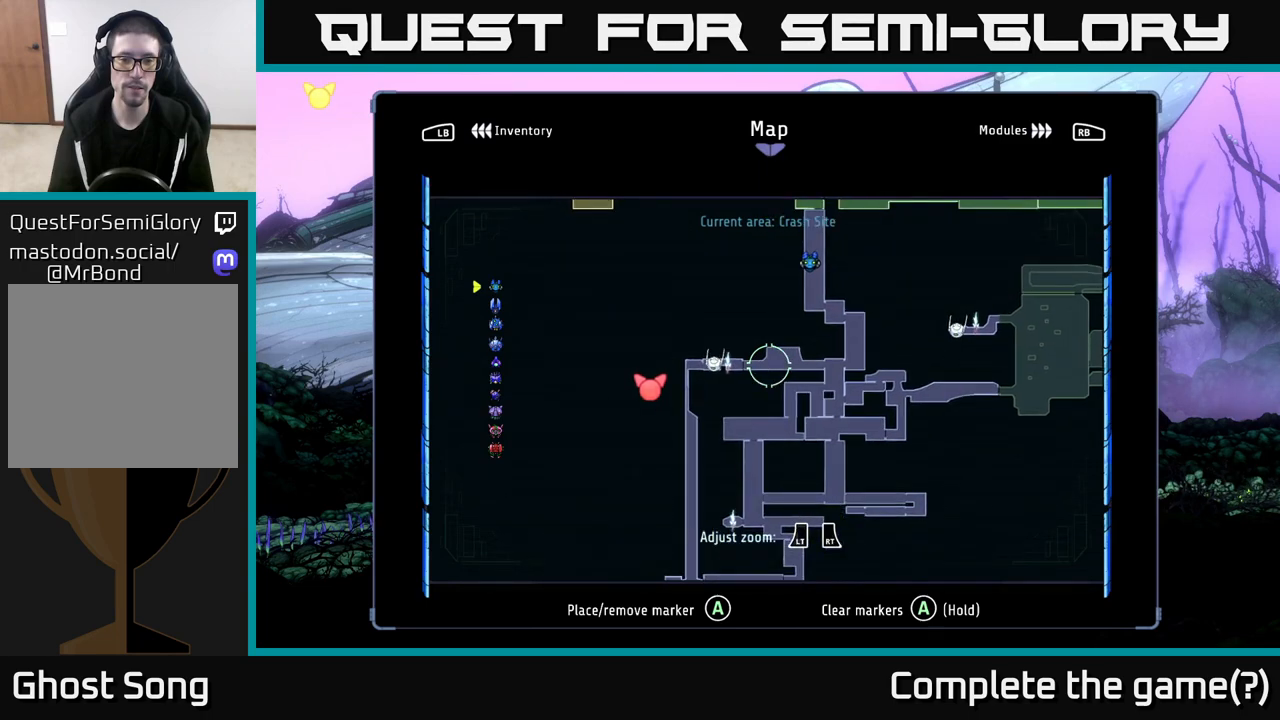
{"buttons": [], "left_stick": "center", "right_stick": "center", "events": []}
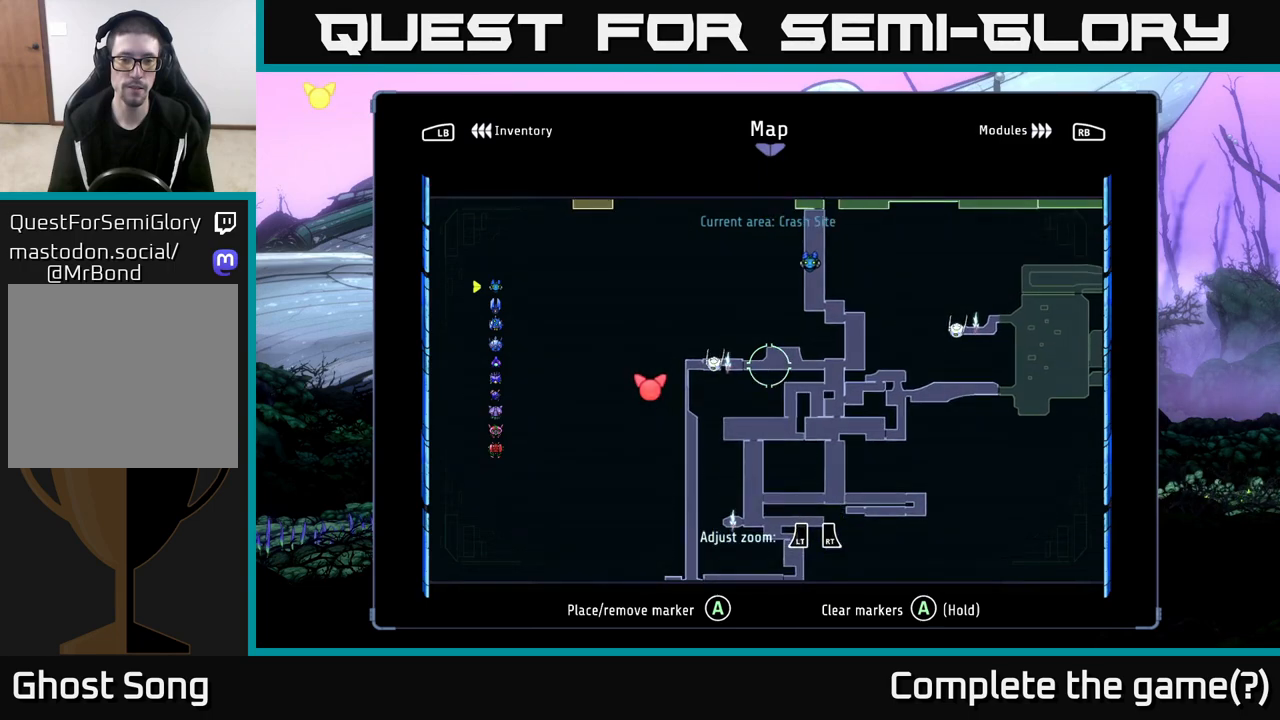
{"buttons": [], "left_stick": "center", "right_stick": "center", "events": [[100, "left_stick", "down"], [350, "left_stick", "center"]]}
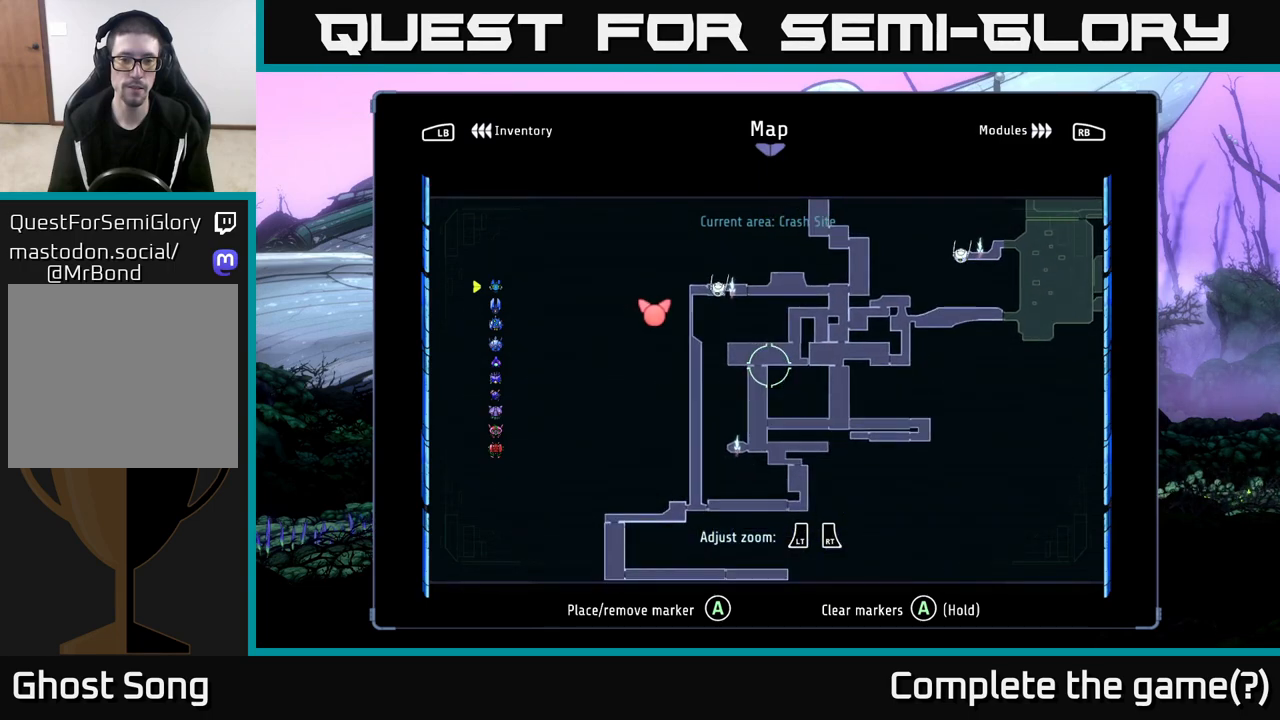
{"buttons": [], "left_stick": "center", "right_stick": "center", "events": []}
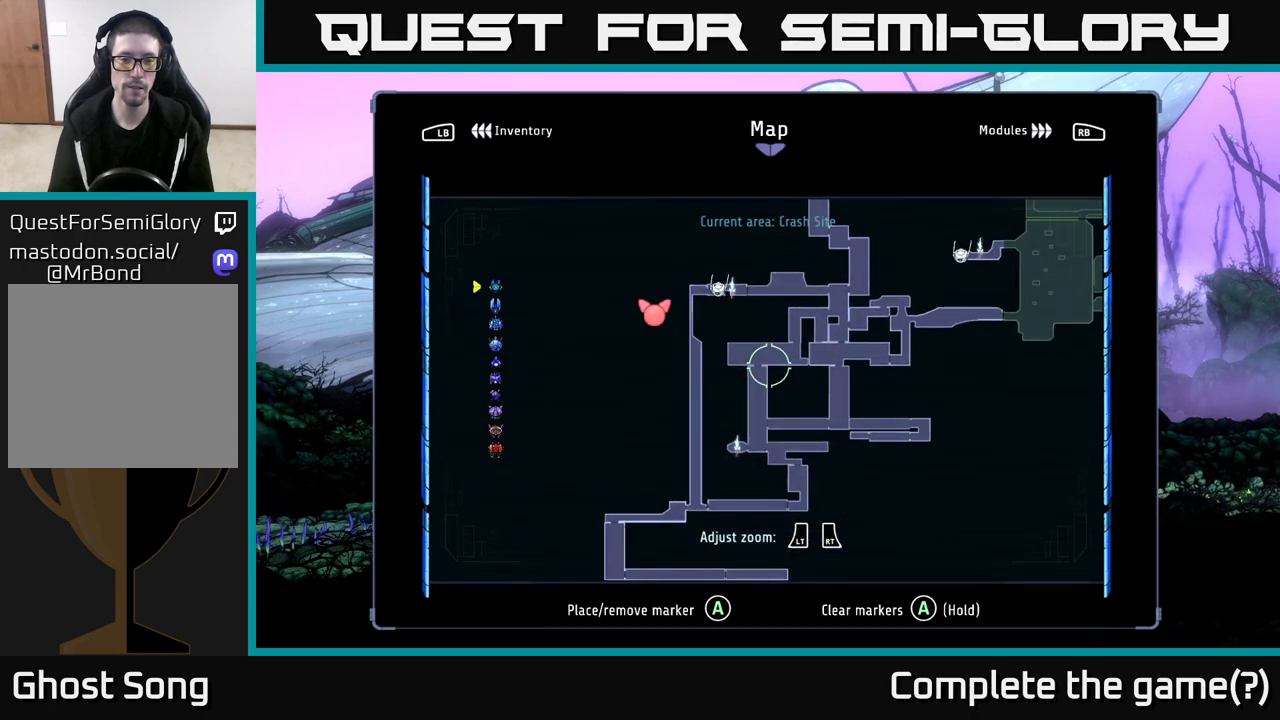
{"buttons": [], "left_stick": "center", "right_stick": "center", "events": []}
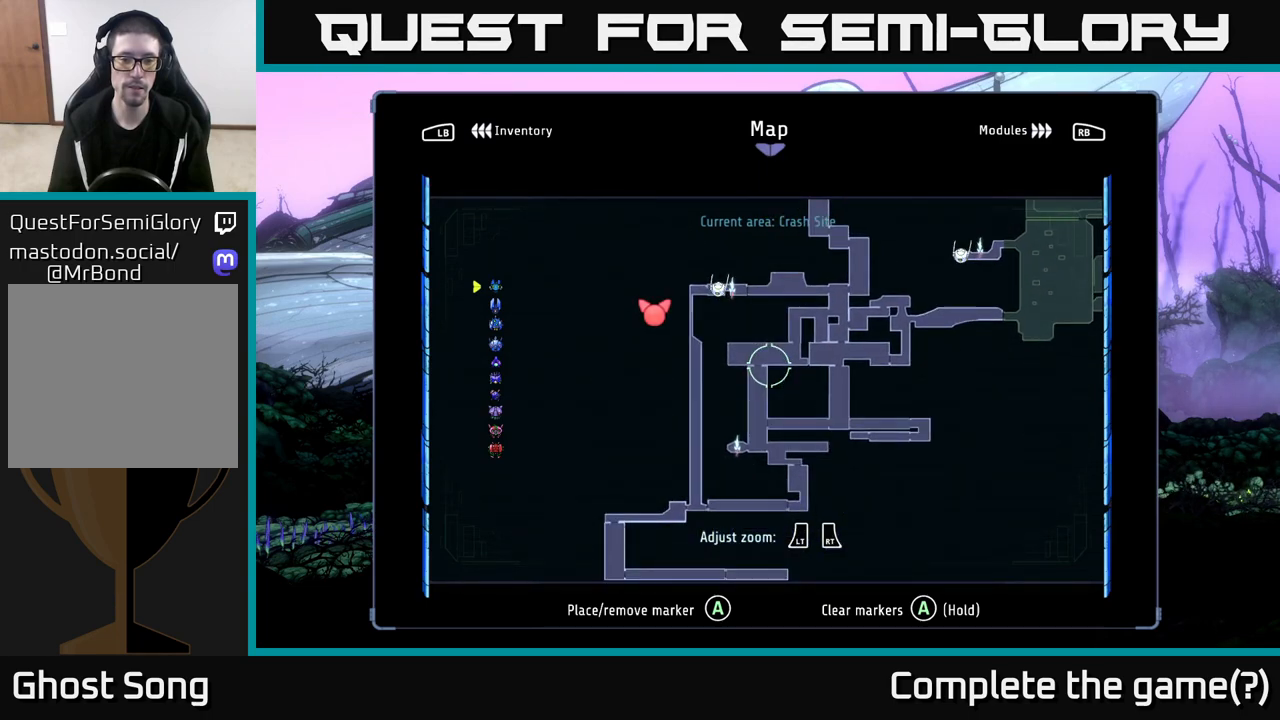
{"buttons": [], "left_stick": "center", "right_stick": "center", "events": [[117, "left_stick", "left"], [350, "left_stick", "center"]]}
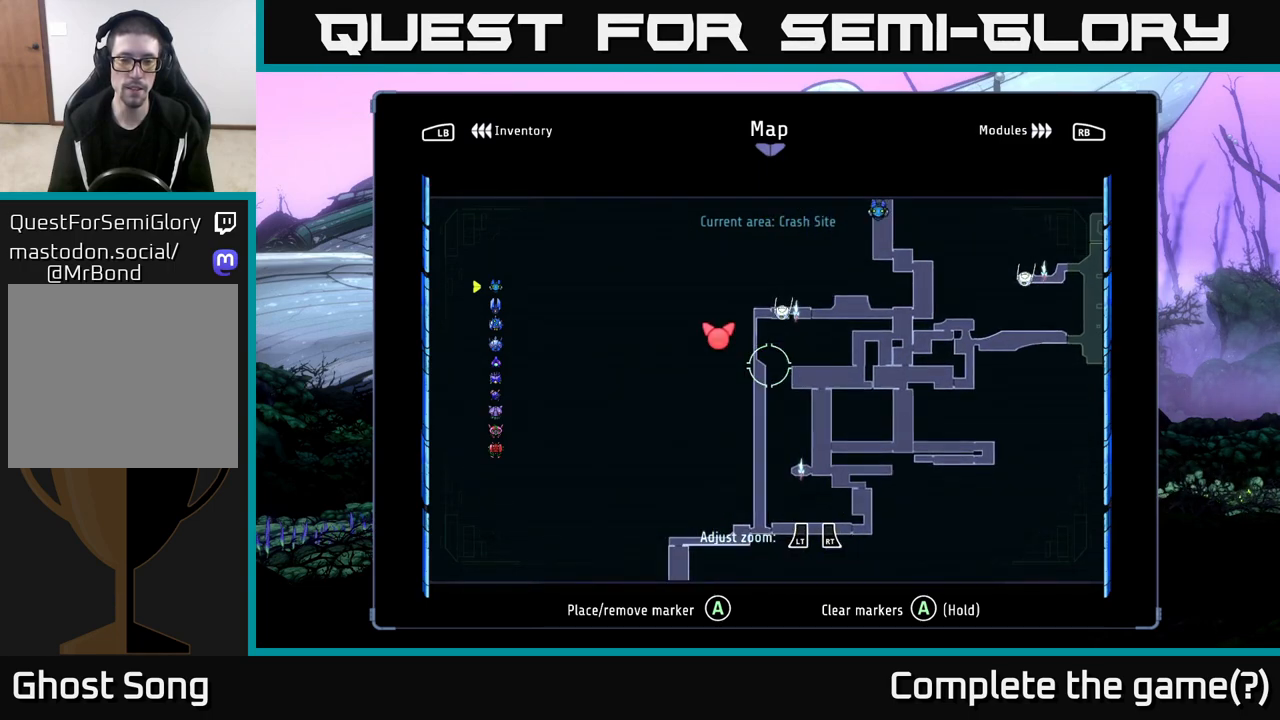
{"buttons": [], "left_stick": "down", "right_stick": "center", "events": [[100, "left_stick", "down-left"], [283, "left_stick", "center"], [433, "left_stick", "down"]]}
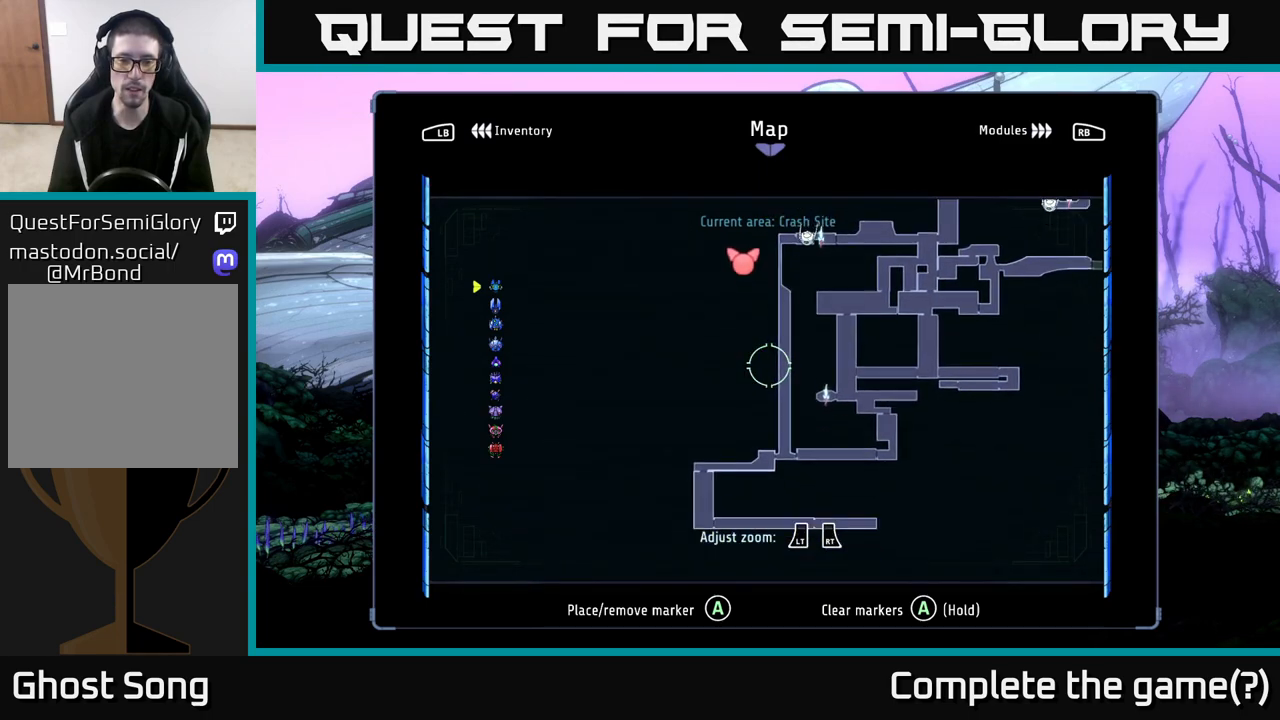
{"buttons": [], "left_stick": "up", "right_stick": "center", "events": [[267, "left_stick", "up"]]}